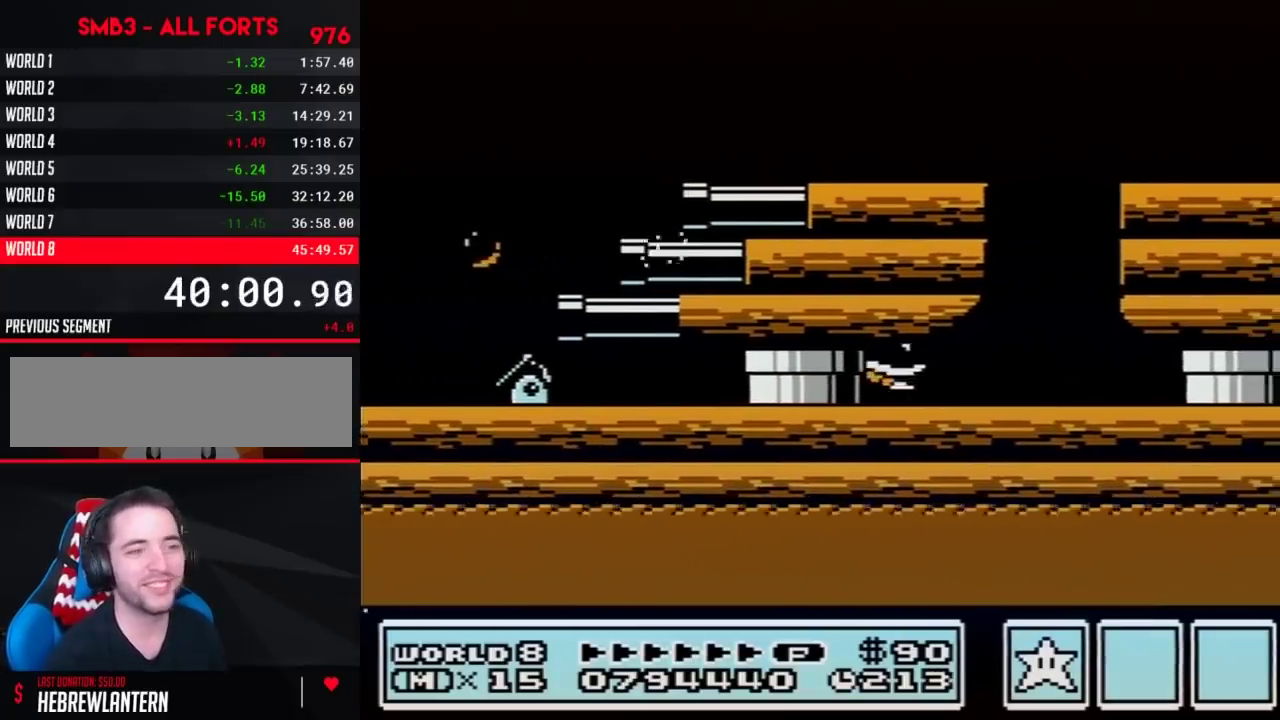
Gameplay with a controller (Nintendo layout); each line is a JSON object with the inputs held at the frame after it. "events" lists button and stick changes between this image and that frame as [ms after this image, input, new state], when the widget could be followed in between. Not read: L3 R3.
{"buttons": ["B", "DPAD_DOWN"], "events": [[50, "A", "down"], [467, "A", "up"]]}
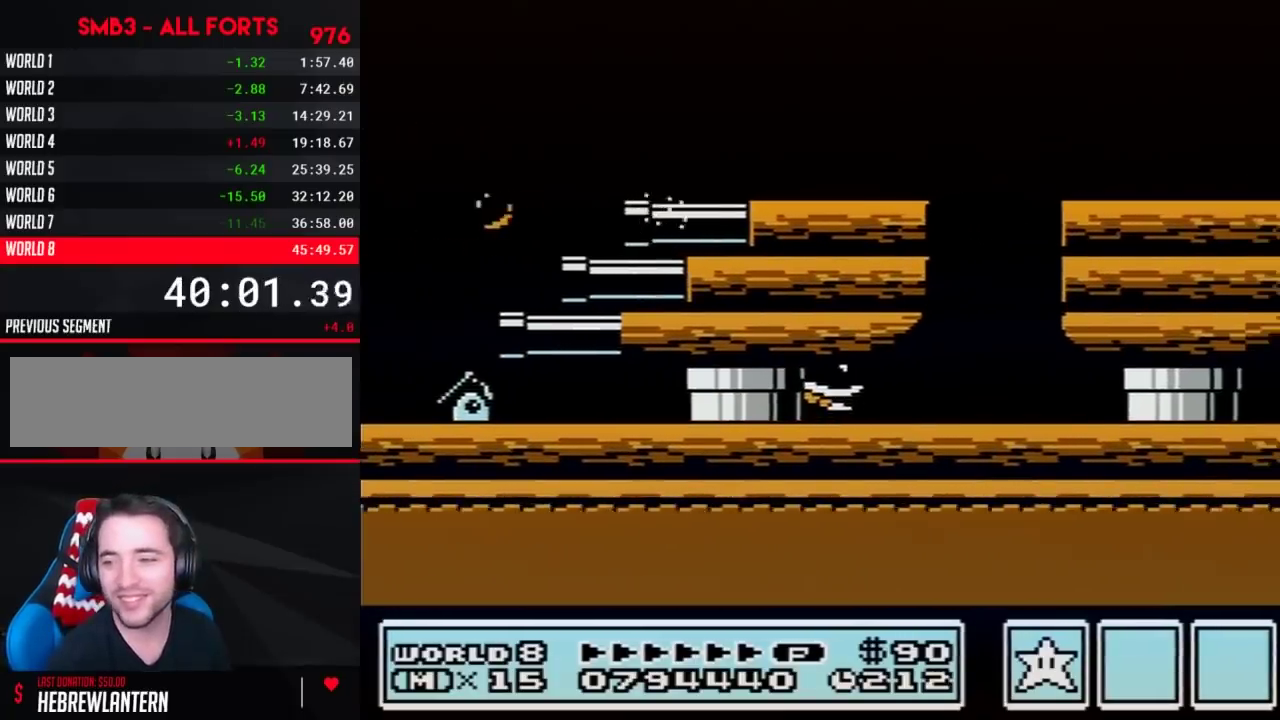
{"buttons": ["A", "B", "DPAD_DOWN"], "events": [[33, "A", "down"], [83, "A", "up"], [150, "A", "down"], [217, "A", "up"], [267, "A", "down"], [333, "A", "up"], [400, "A", "down"]]}
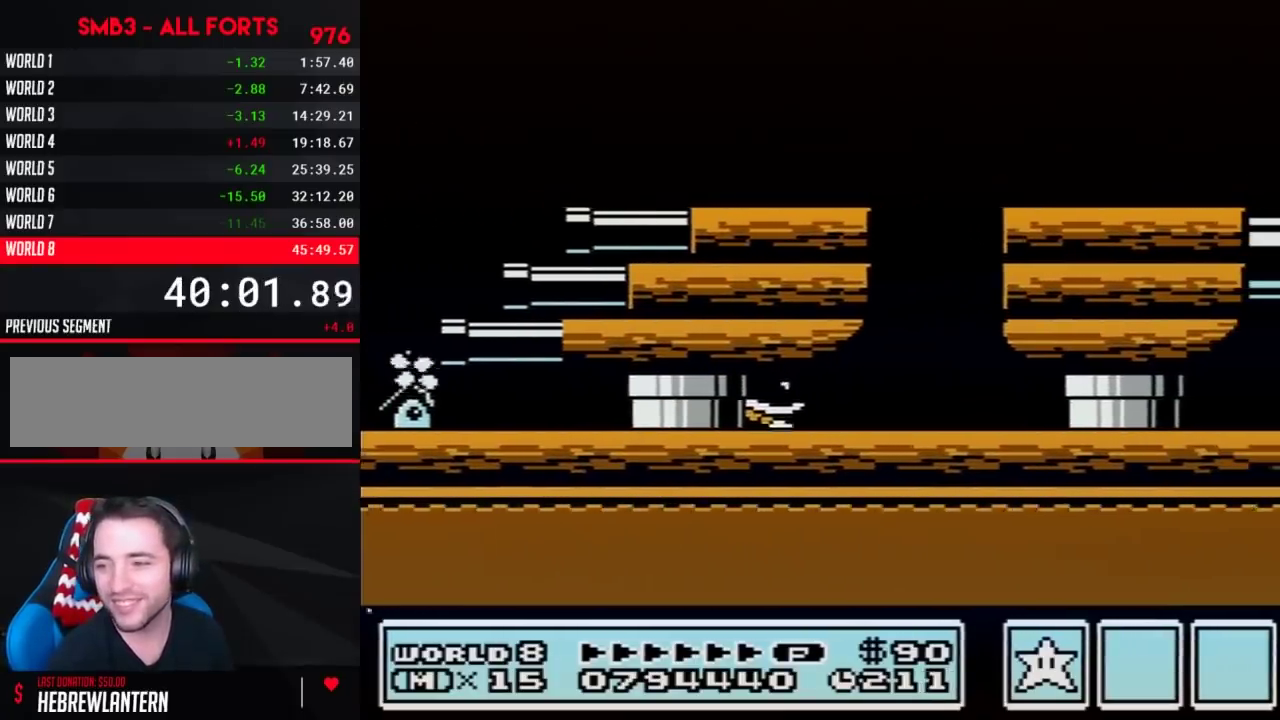
{"buttons": ["B"], "events": [[217, "A", "up"], [267, "A", "down"], [333, "A", "up"], [367, "DPAD_DOWN", "up"]]}
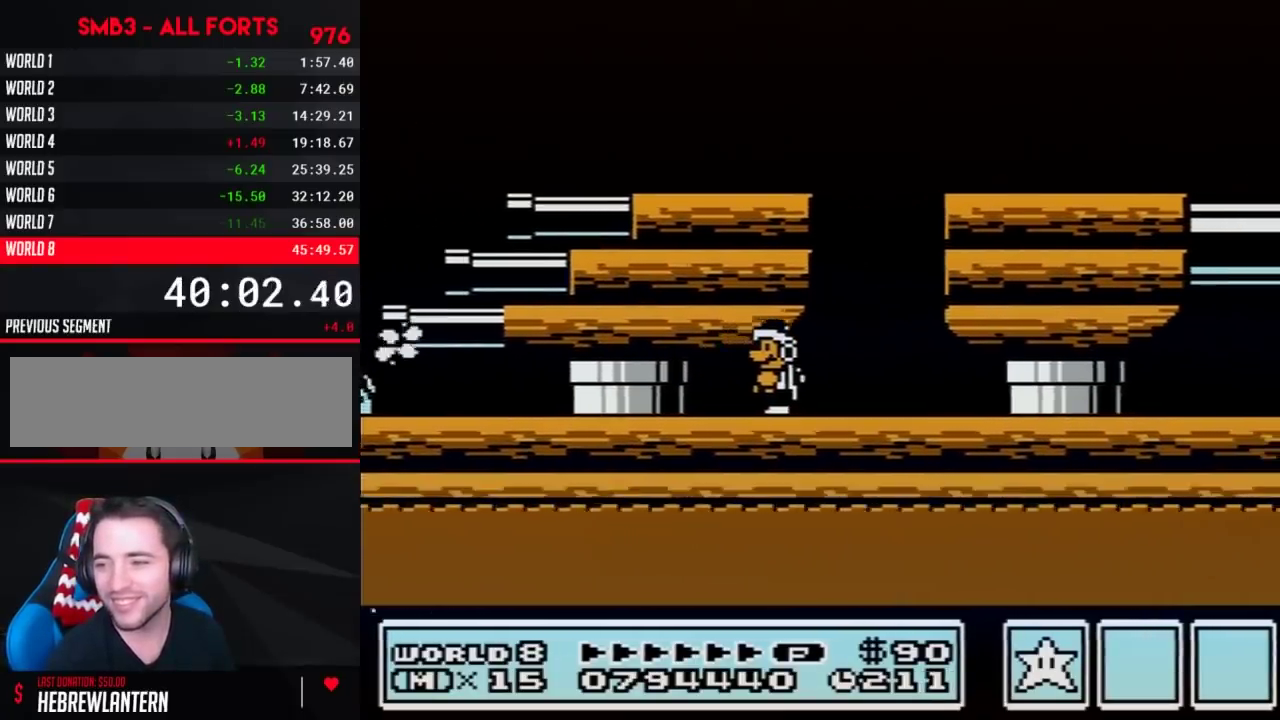
{"buttons": ["A", "B", "DPAD_LEFT"], "events": [[400, "A", "down"], [400, "DPAD_LEFT", "down"]]}
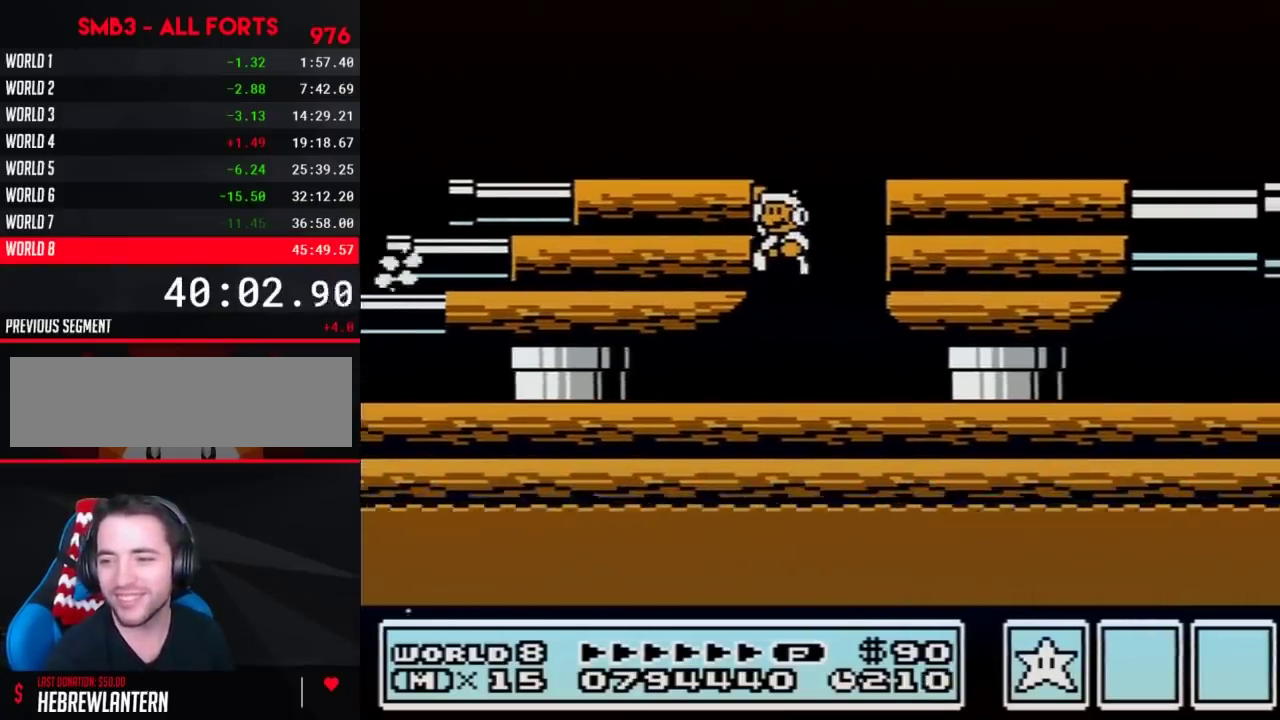
{"buttons": ["A", "B", "DPAD_LEFT"], "events": []}
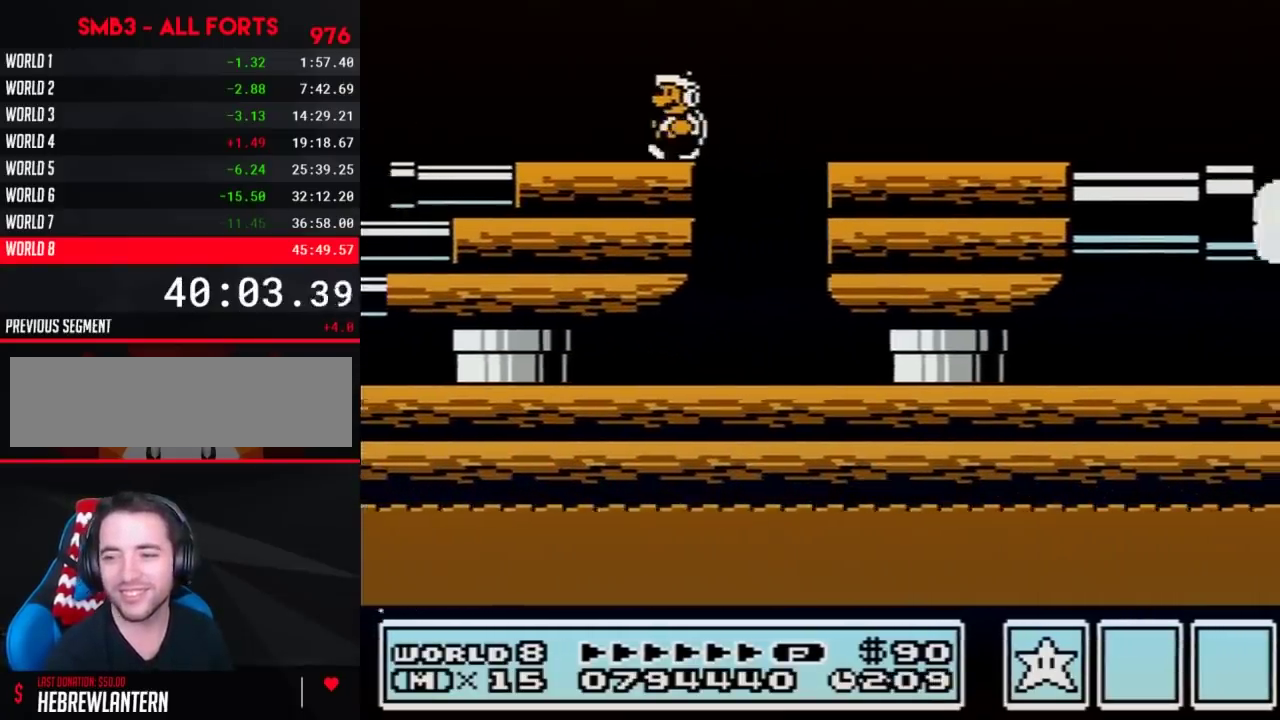
{"buttons": ["B", "DPAD_LEFT"], "events": [[50, "A", "up"], [433, "B", "up"], [483, "B", "down"]]}
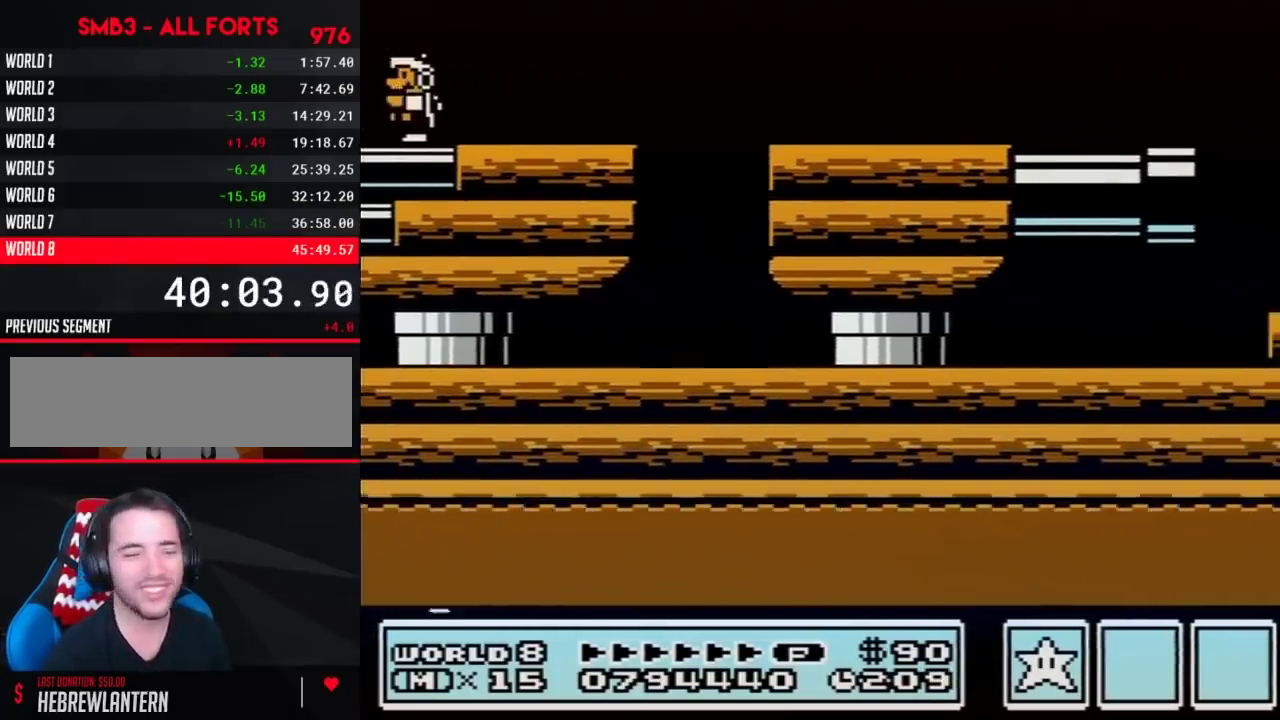
{"buttons": ["DPAD_LEFT"], "events": [[50, "B", "up"], [117, "B", "down"], [267, "B", "up"], [333, "B", "down"], [400, "B", "up"]]}
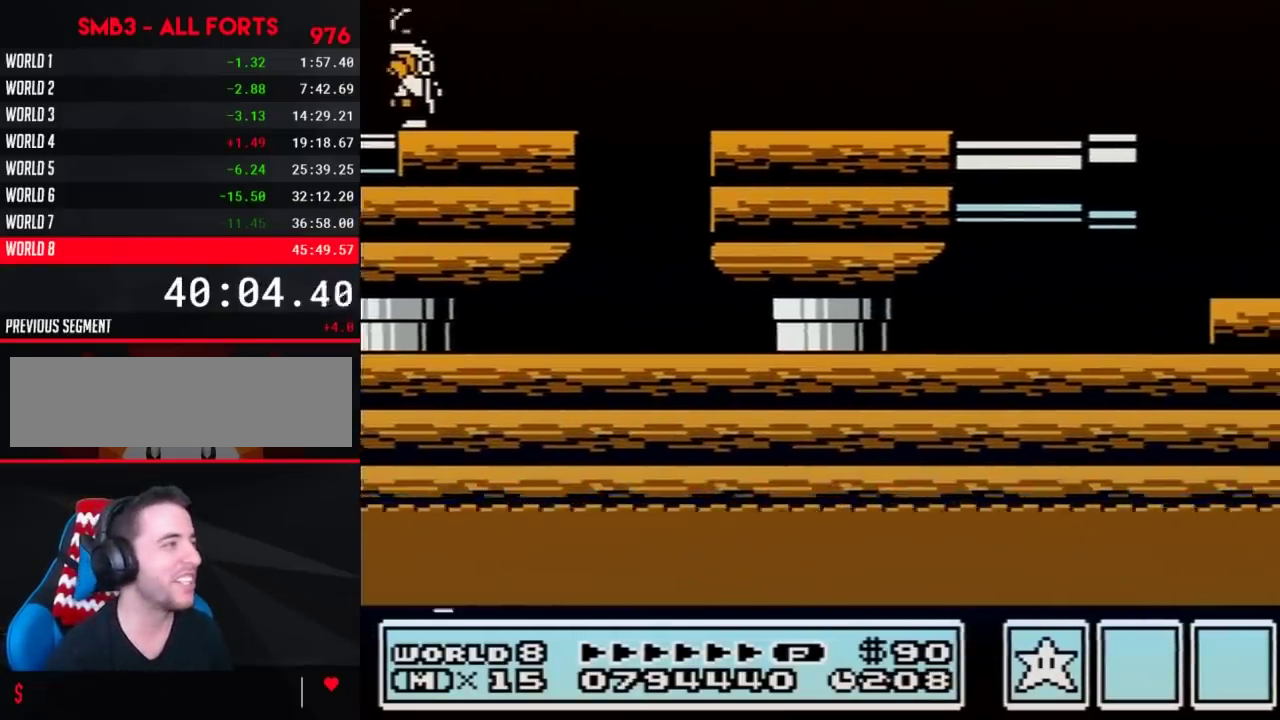
{"buttons": ["B", "DPAD_LEFT"], "events": [[267, "B", "down"], [333, "B", "up"], [400, "B", "down"]]}
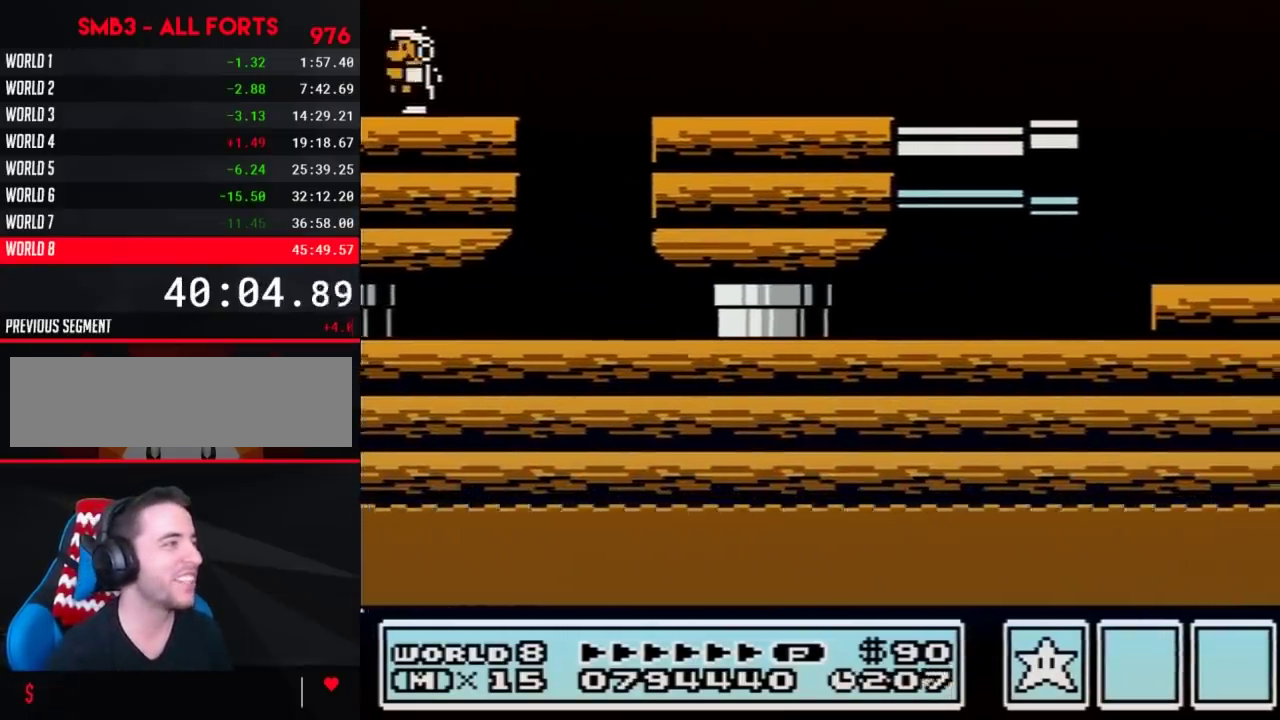
{"buttons": ["B", "DPAD_LEFT"], "events": []}
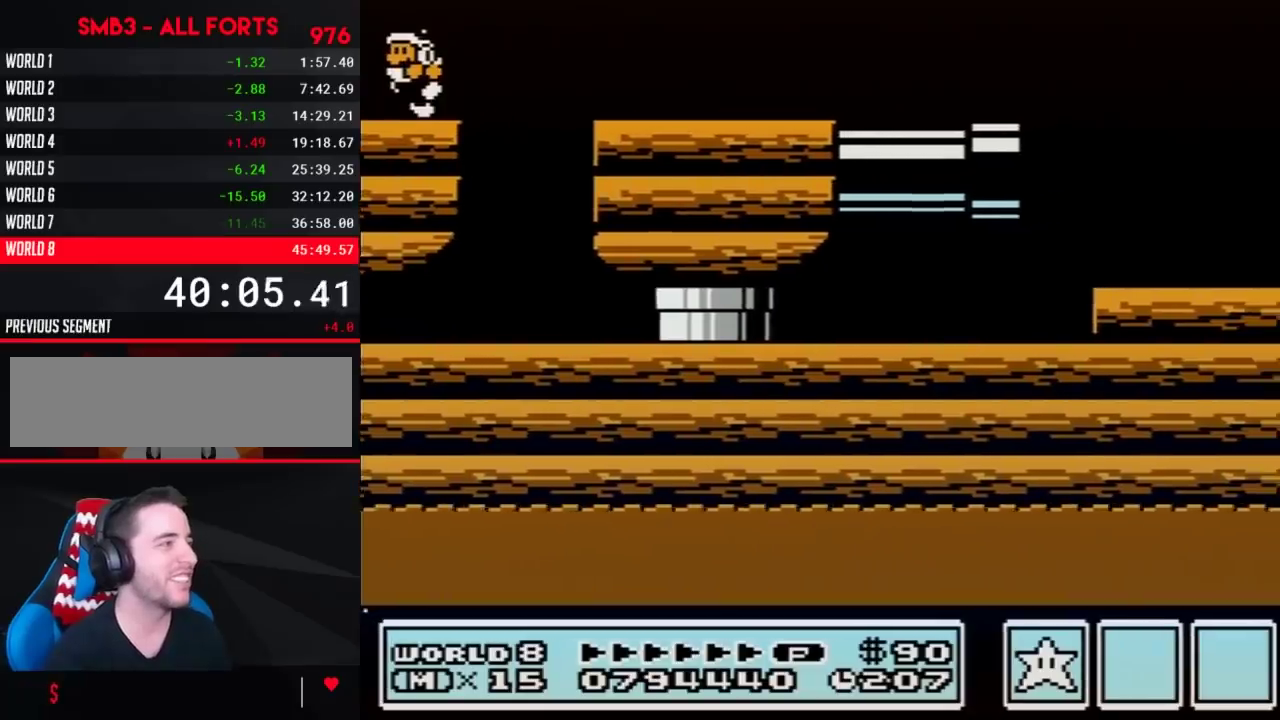
{"buttons": ["A", "B", "DPAD_RIGHT"], "events": [[433, "A", "down"], [450, "DPAD_LEFT", "up"], [450, "DPAD_RIGHT", "down"]]}
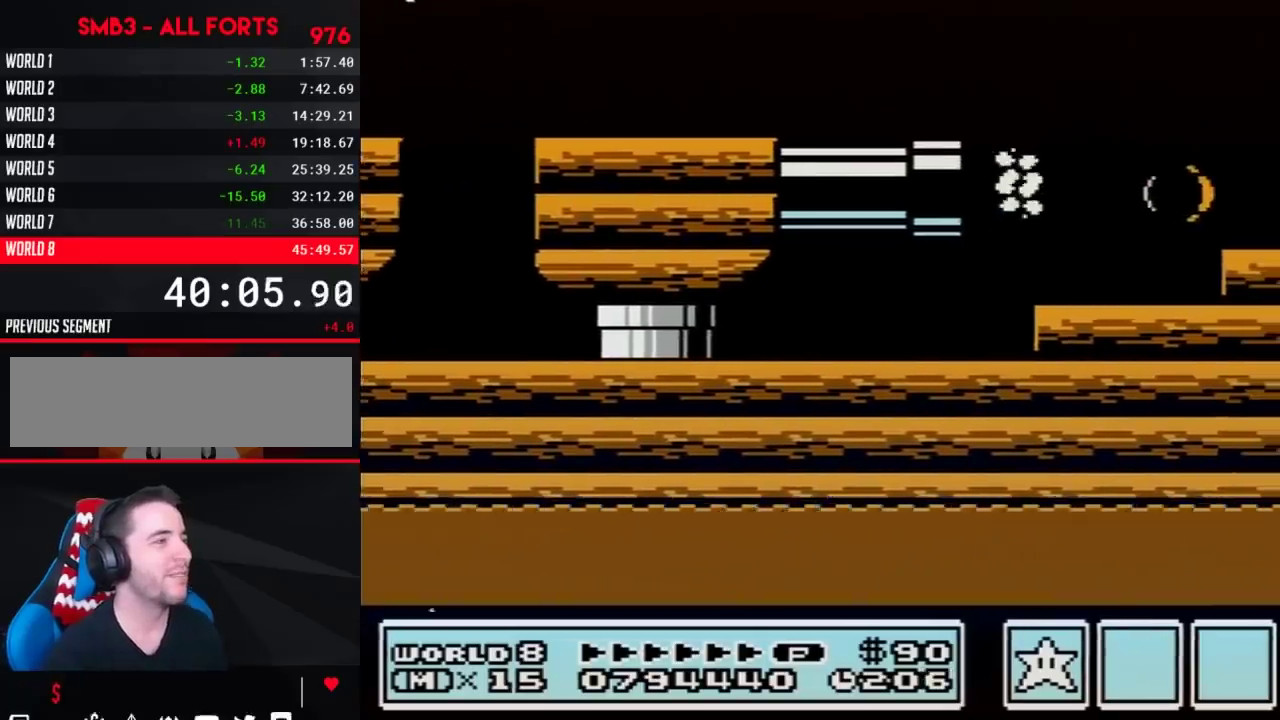
{"buttons": ["B", "DPAD_RIGHT"], "events": [[150, "A", "up"], [150, "B", "up"], [233, "B", "down"], [300, "B", "up"], [367, "B", "down"]]}
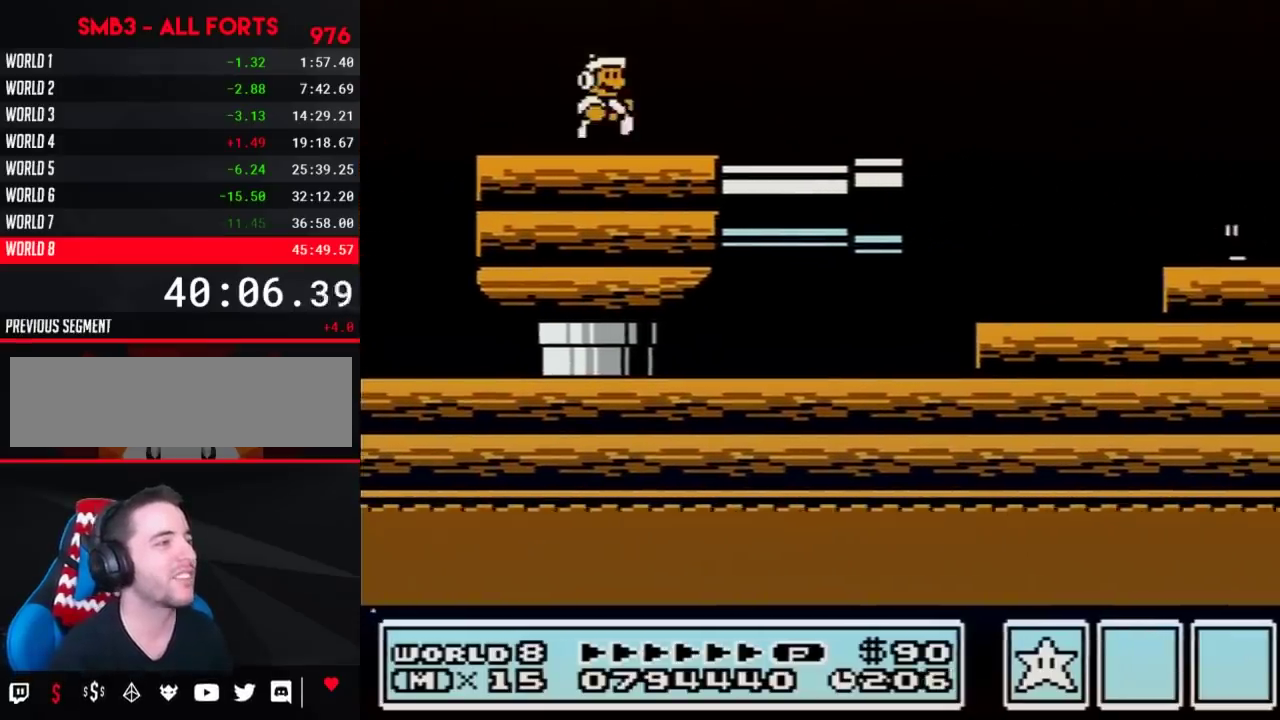
{"buttons": ["A", "B", "DPAD_RIGHT"], "events": [[467, "A", "down"]]}
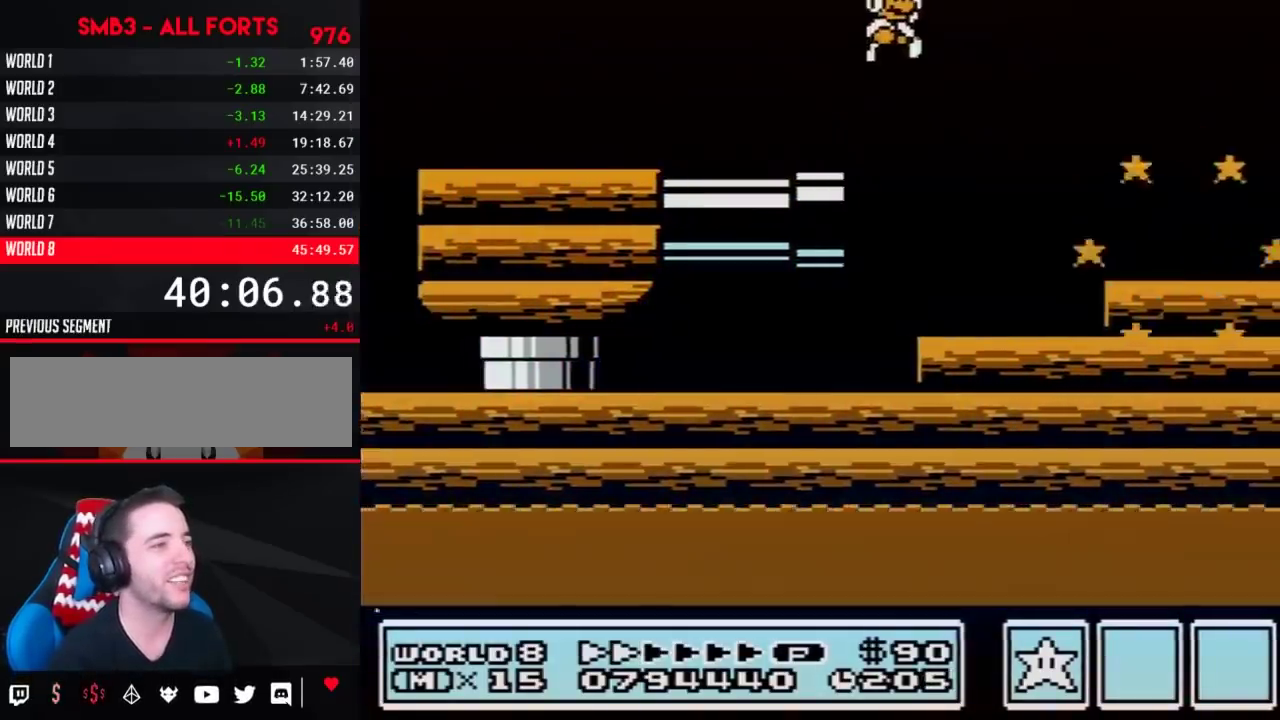
{"buttons": ["B", "DPAD_RIGHT"], "events": [[267, "A", "up"]]}
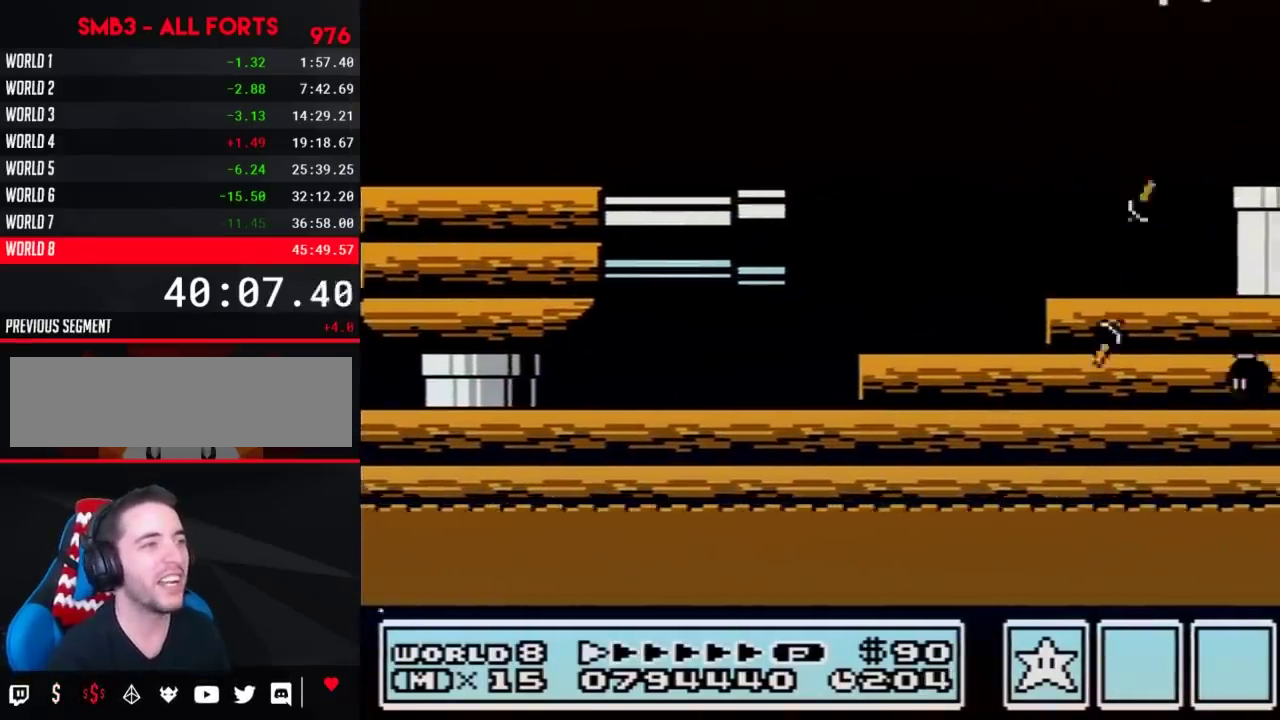
{"buttons": ["DPAD_DOWN"], "events": [[300, "DPAD_DOWN", "down"], [433, "DPAD_RIGHT", "up"], [500, "B", "up"]]}
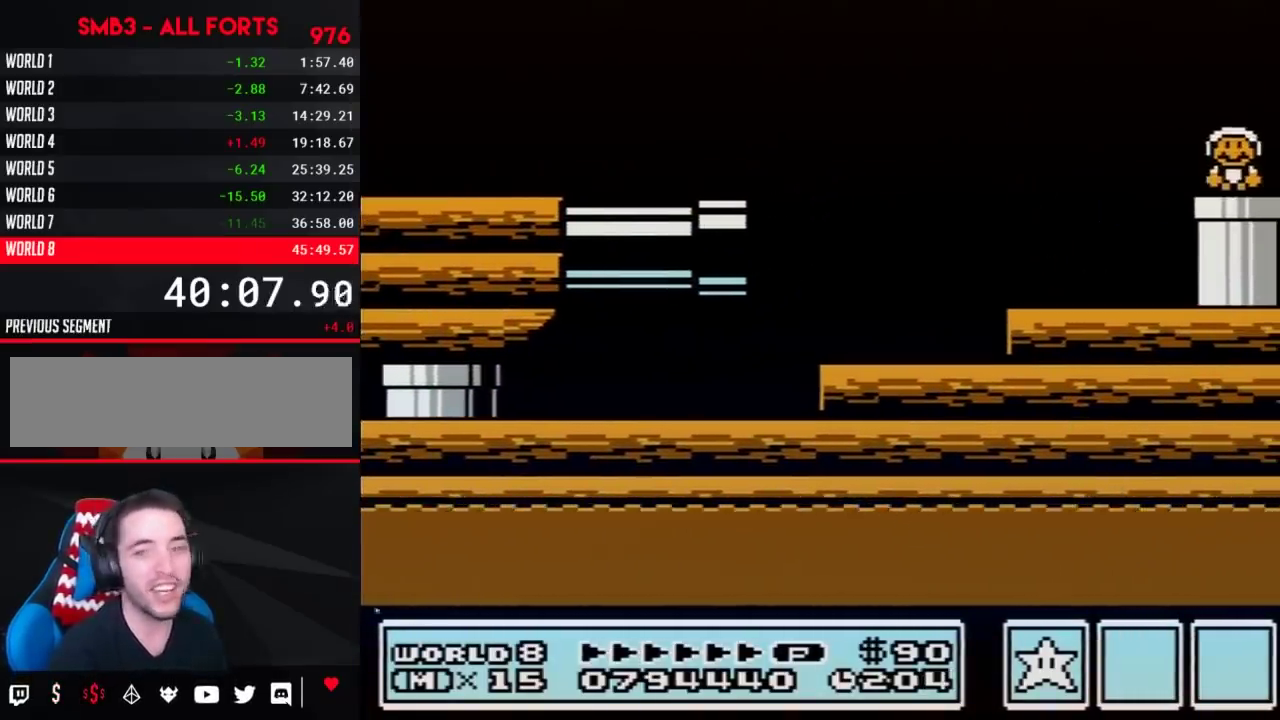
{"buttons": [], "events": [[150, "DPAD_DOWN", "up"]]}
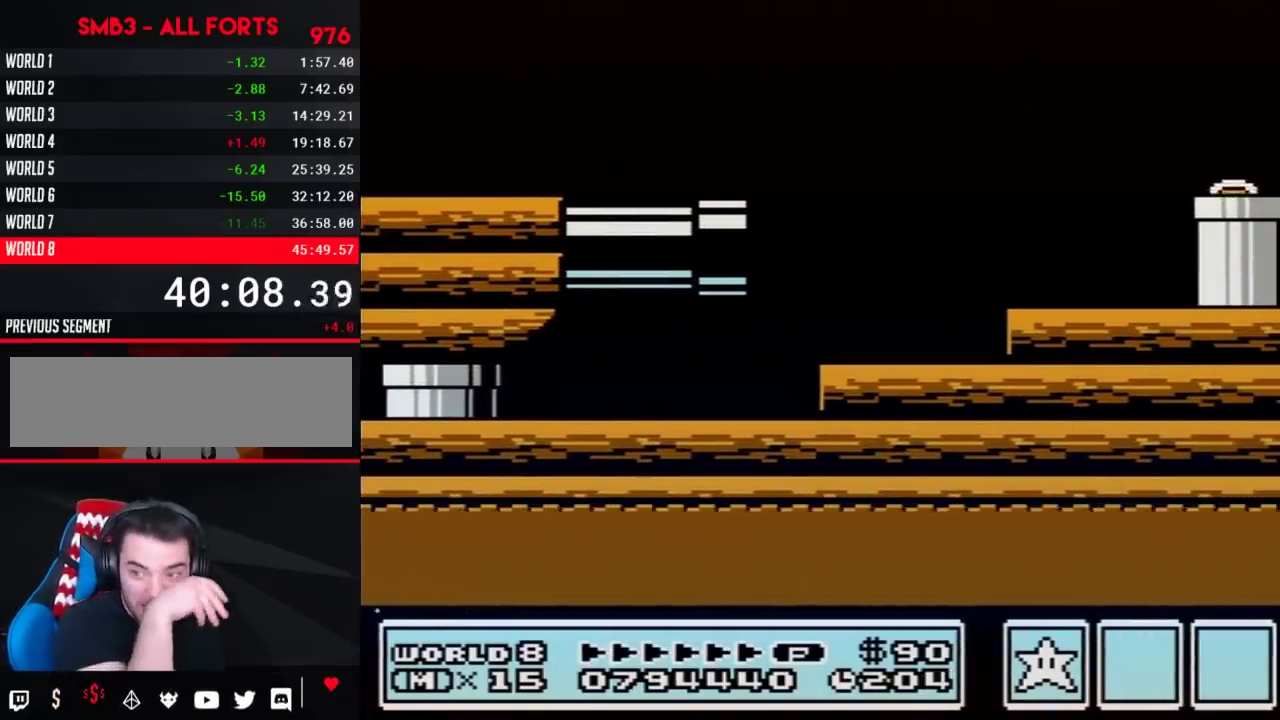
{"buttons": ["DPAD_RIGHT"], "events": [[150, "DPAD_RIGHT", "down"]]}
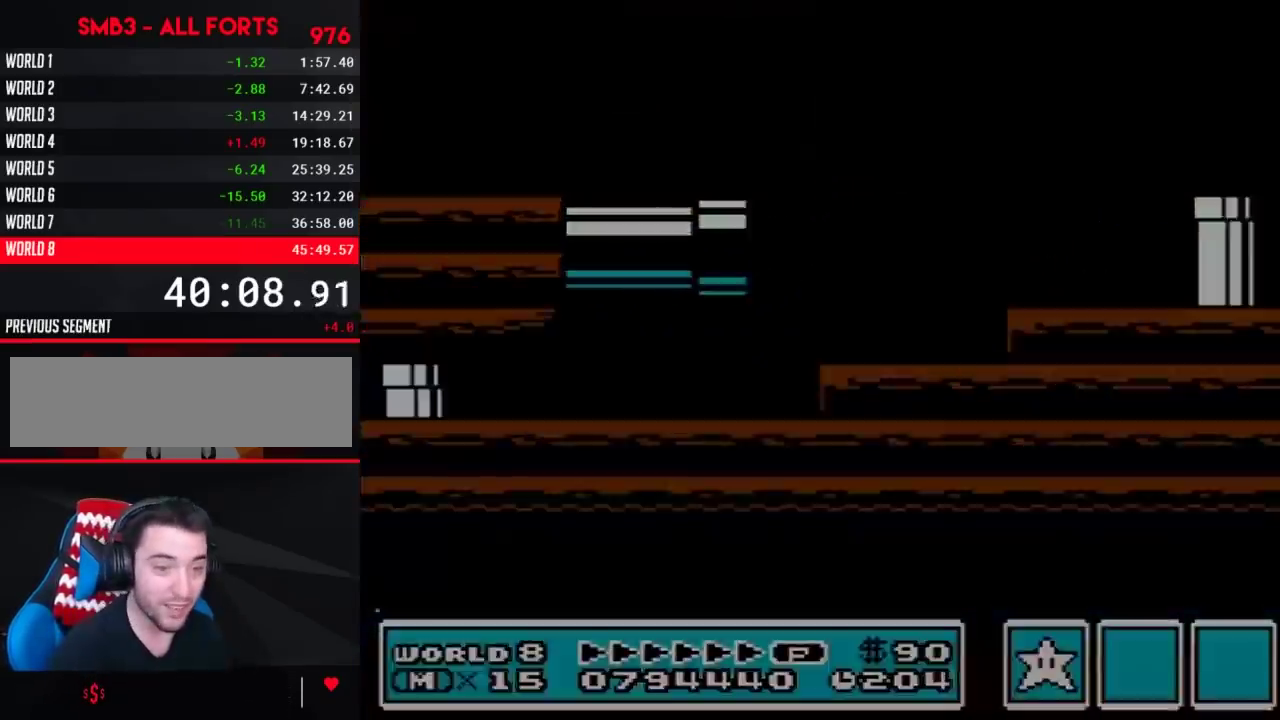
{"buttons": ["B", "DPAD_RIGHT"], "events": [[267, "B", "down"]]}
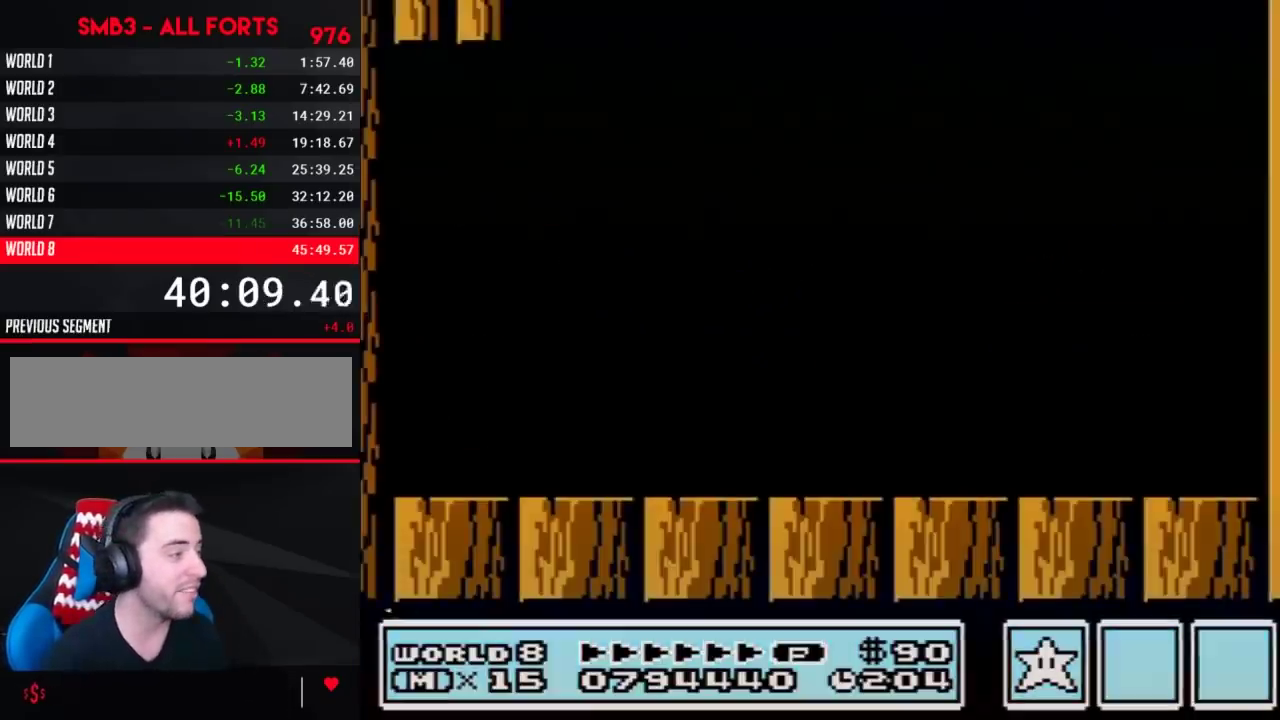
{"buttons": ["B", "DPAD_RIGHT"], "events": []}
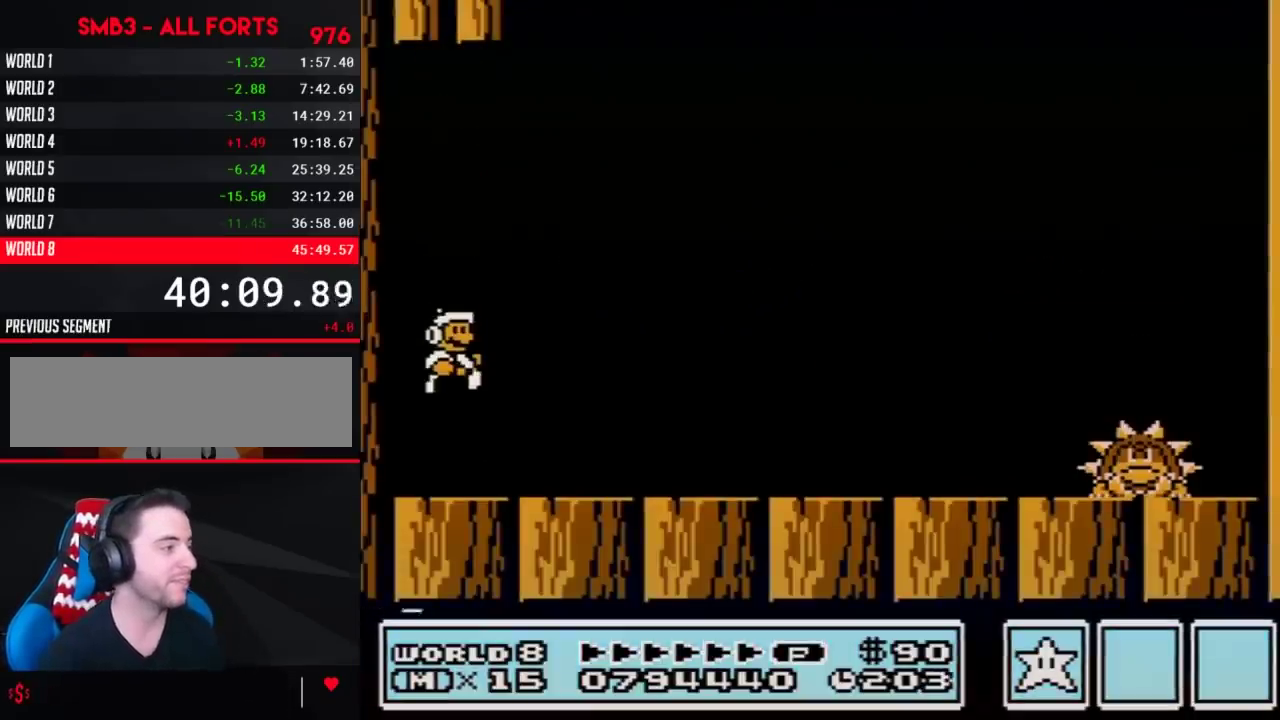
{"buttons": ["B", "DPAD_RIGHT"], "events": []}
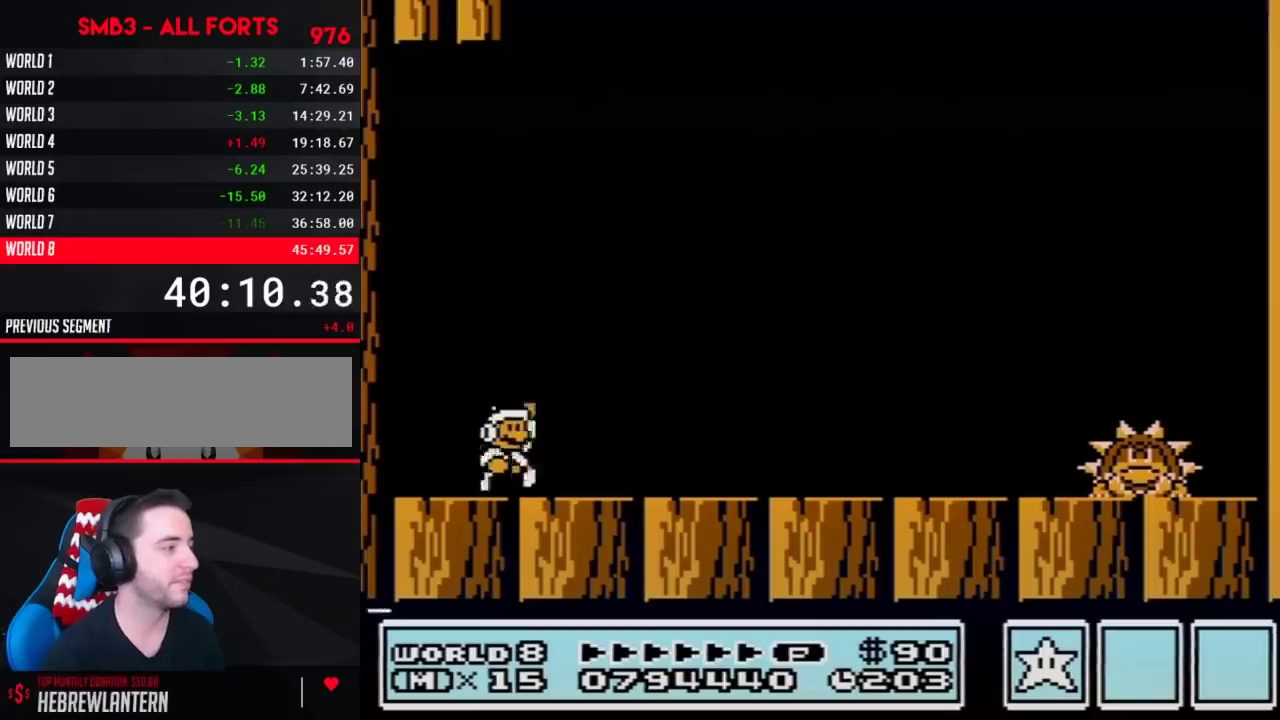
{"buttons": ["B", "DPAD_RIGHT"], "events": [[17, "B", "up"], [83, "A", "down"], [83, "B", "down"], [150, "A", "up"], [150, "B", "up"], [217, "B", "down"]]}
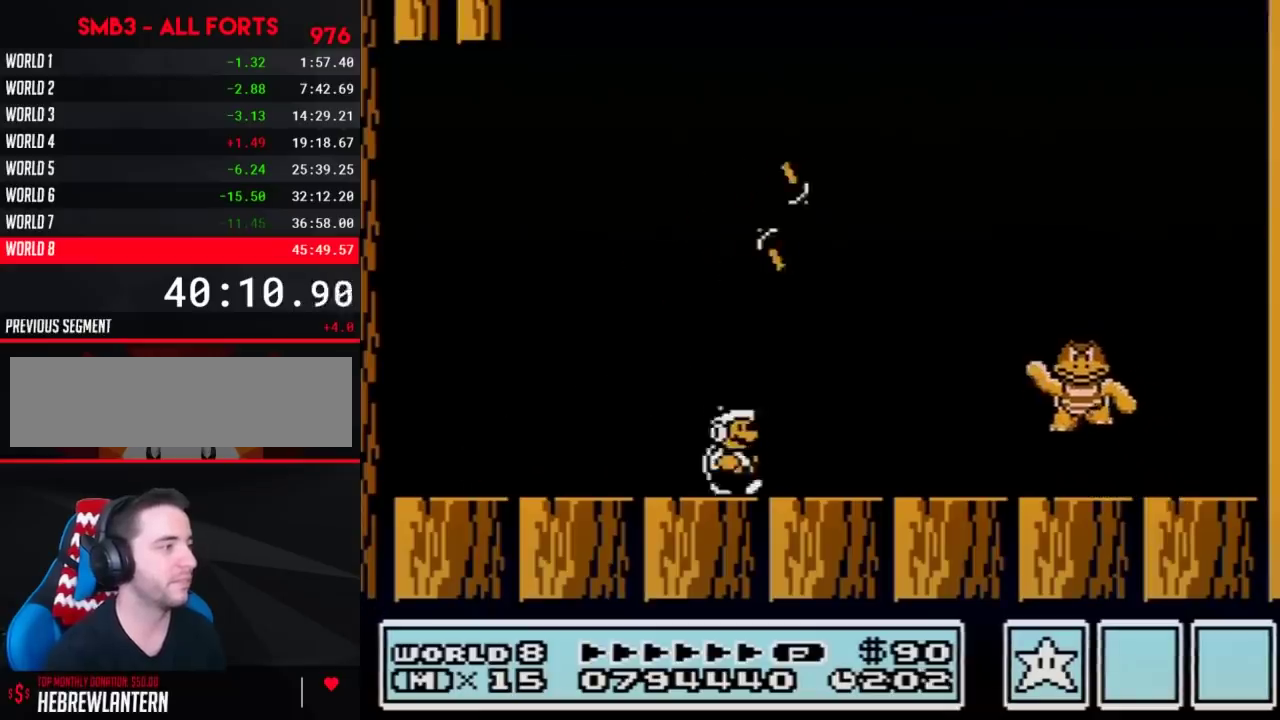
{"buttons": ["B", "DPAD_LEFT"], "events": [[333, "A", "down"], [333, "DPAD_RIGHT", "up"], [400, "A", "up"], [400, "DPAD_LEFT", "down"]]}
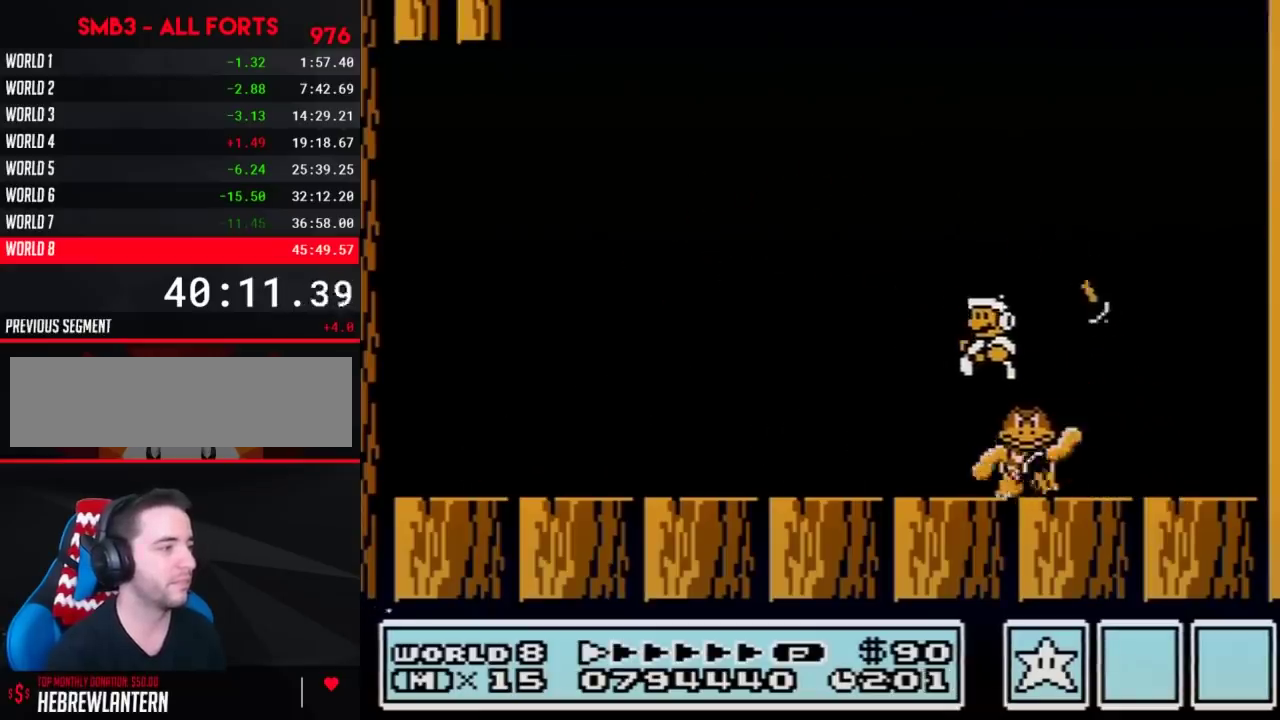
{"buttons": [], "events": [[233, "DPAD_LEFT", "up"], [267, "DPAD_RIGHT", "down"], [450, "B", "up"], [450, "DPAD_RIGHT", "up"]]}
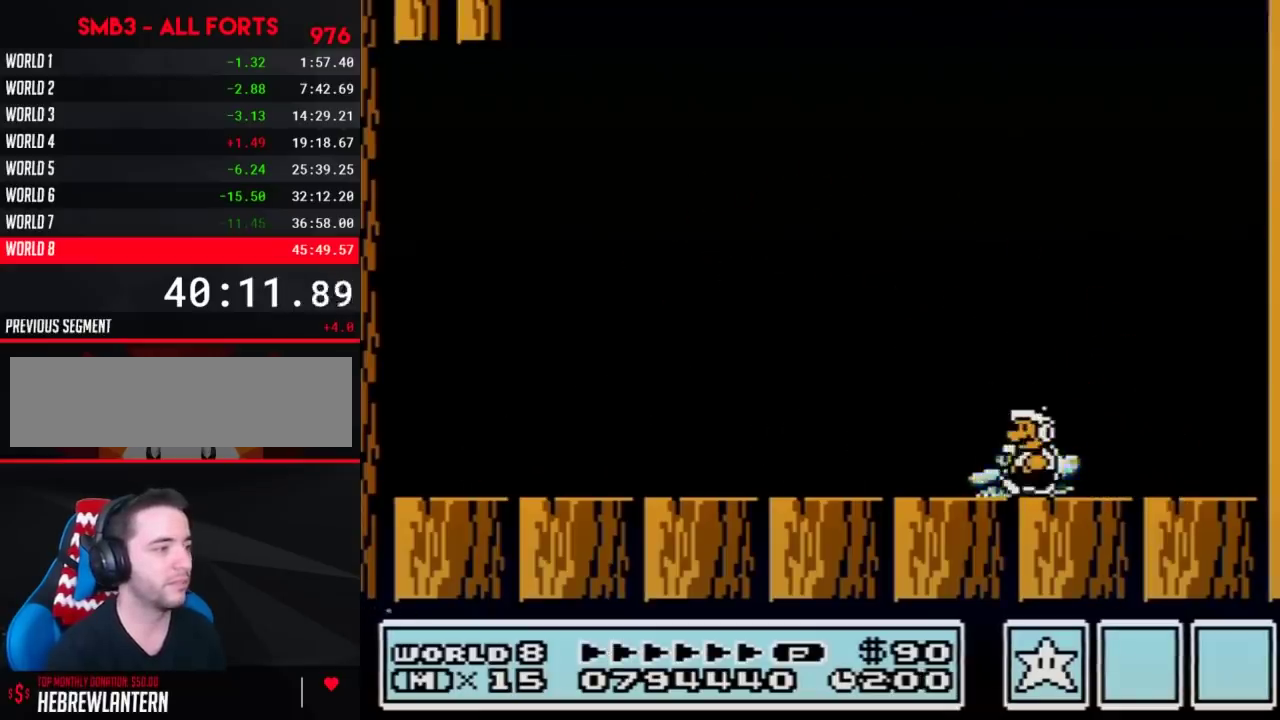
{"buttons": [], "events": [[33, "DPAD_LEFT", "down"], [117, "DPAD_LEFT", "up"]]}
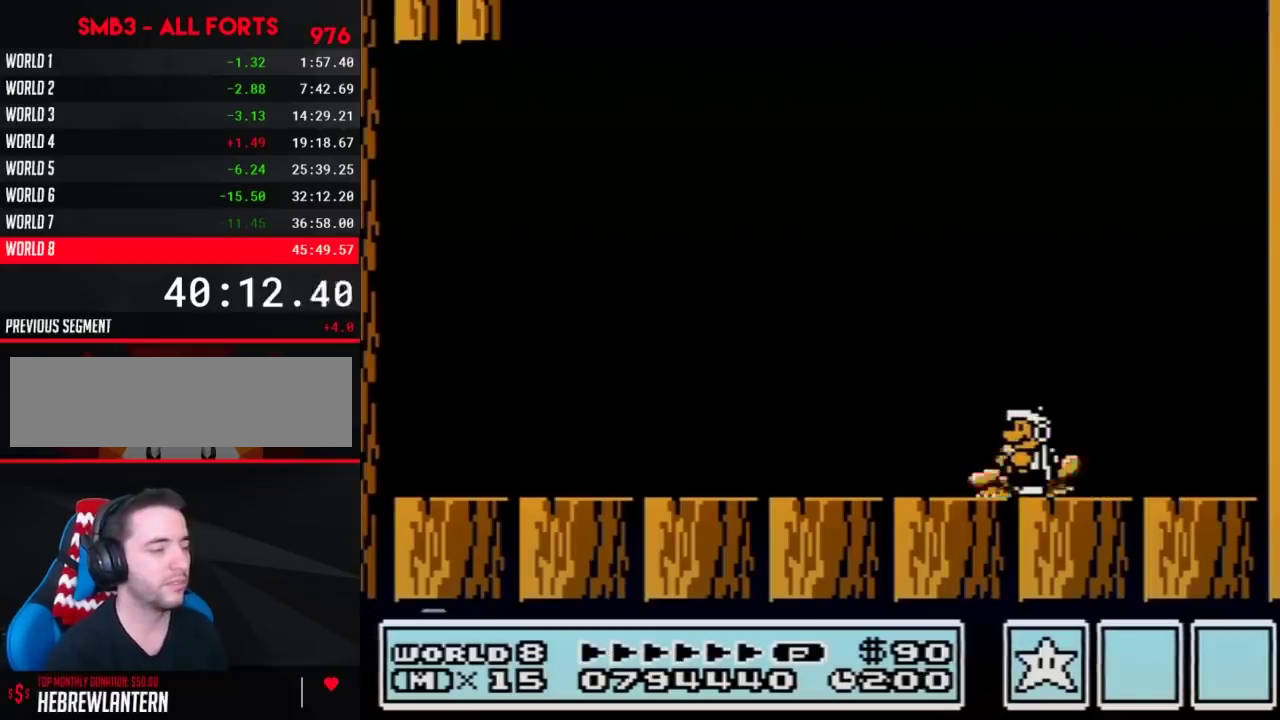
{"buttons": ["A"], "events": [[350, "A", "down"]]}
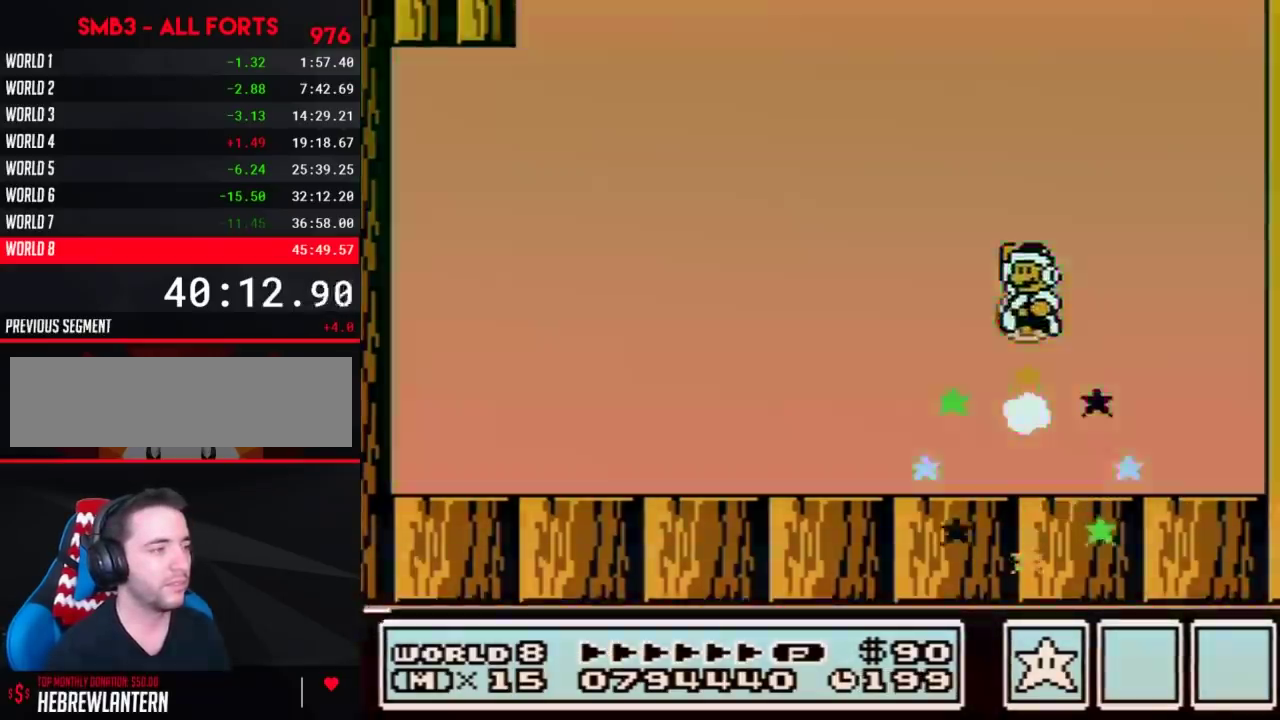
{"buttons": [], "events": [[33, "A", "up"]]}